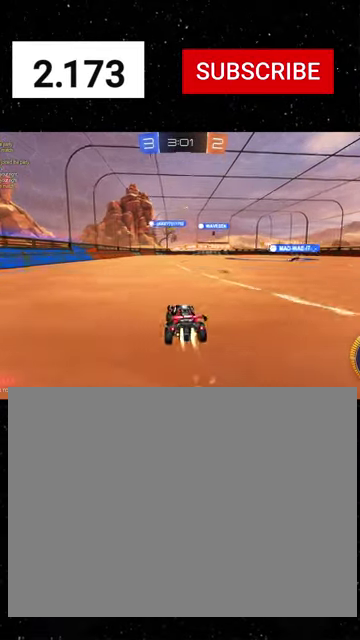
Gameplay with a controller (Xbox layout); each line is a JSON object with the inputs held at the frame after it. "events" lists button and stick changes between this image and that frame as [ms after this image, input, new state], when the widget could be followed in between.
{"buttons": ["R1", "R2"], "left_stick": "right", "right_stick": "center"}
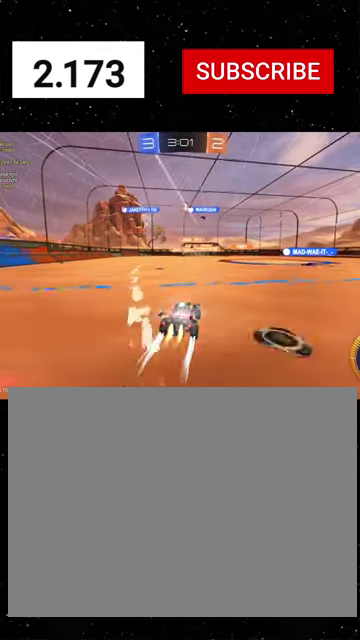
{"buttons": ["R2"], "left_stick": "center", "right_stick": "center", "events": [[100, "left_stick", "center"], [267, "R1", "up"]]}
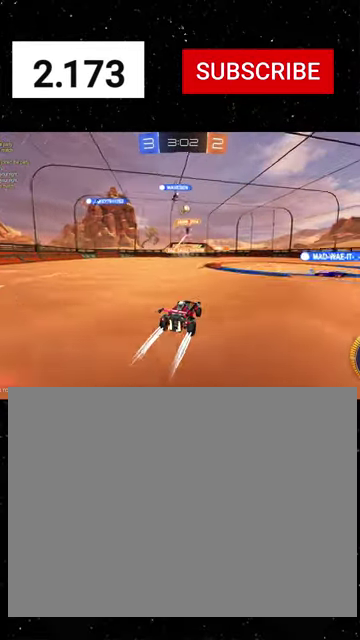
{"buttons": ["L2"], "left_stick": "down-right", "right_stick": "center", "events": [[133, "left_stick", "right"], [300, "left_stick", "center"], [333, "L2", "down"], [367, "R2", "up"], [367, "left_stick", "down-right"]]}
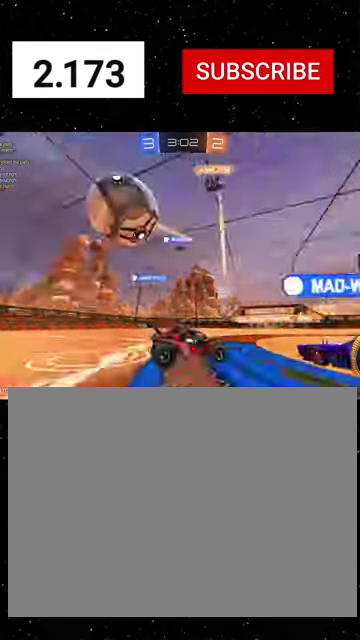
{"buttons": ["R1", "R2"], "left_stick": "right", "right_stick": "center", "events": [[33, "L1", "down"], [33, "R2", "down"], [67, "L2", "up"], [167, "L1", "up"], [167, "R1", "down"], [433, "left_stick", "right"]]}
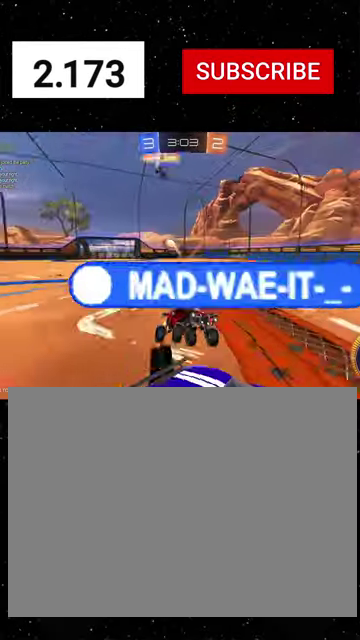
{"buttons": ["R1", "R2"], "left_stick": "center", "right_stick": "center", "events": [[467, "left_stick", "center"]]}
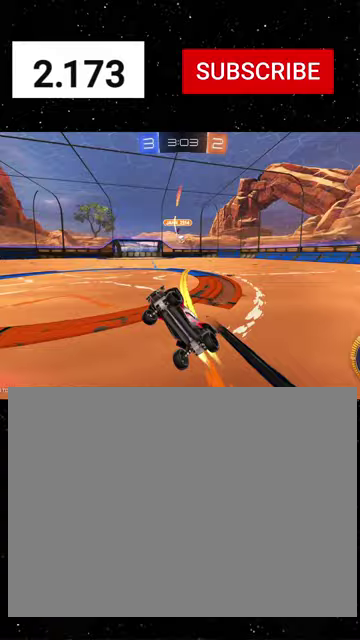
{"buttons": ["R1", "R2"], "left_stick": "center", "right_stick": "center", "events": [[67, "left_stick", "right"], [133, "R1", "up"], [200, "X", "down"], [300, "R1", "down"], [300, "left_stick", "left"], [433, "X", "up"], [467, "left_stick", "center"]]}
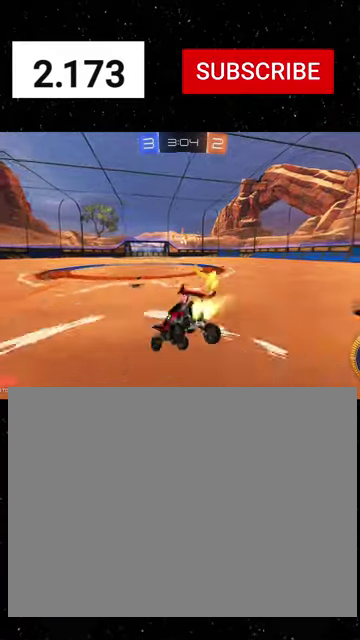
{"buttons": ["R1", "R2"], "left_stick": "center", "right_stick": "center", "events": [[200, "left_stick", "right"], [367, "left_stick", "center"]]}
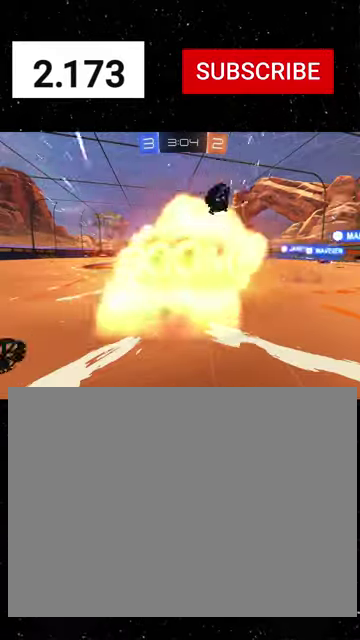
{"buttons": [], "left_stick": "down", "right_stick": "center", "events": [[33, "left_stick", "right"], [133, "left_stick", "center"], [300, "R1", "up"], [300, "R2", "up"], [367, "START", "down"], [433, "START", "up"], [433, "left_stick", "down"]]}
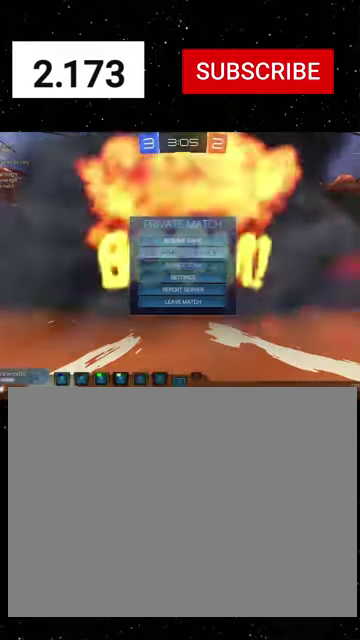
{"buttons": [], "left_stick": "center", "right_stick": "center", "events": [[200, "left_stick", "center"]]}
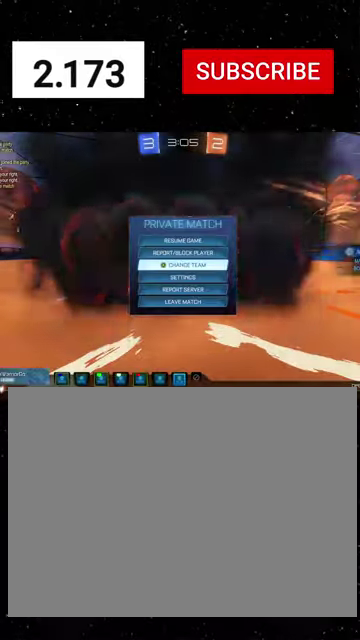
{"buttons": [], "left_stick": "center", "right_stick": "center", "events": [[133, "B", "down"], [167, "SELECT", "down"], [200, "B", "up"], [267, "SELECT", "up"]]}
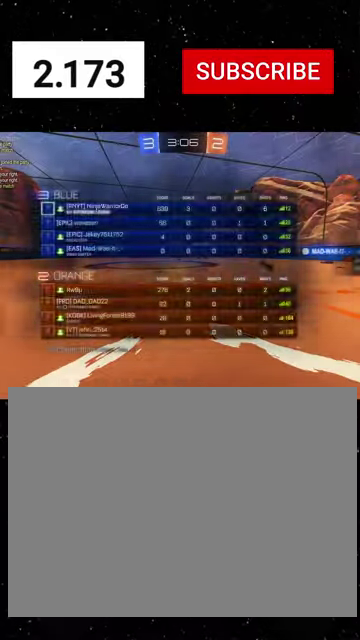
{"buttons": [], "left_stick": "center", "right_stick": "center", "events": []}
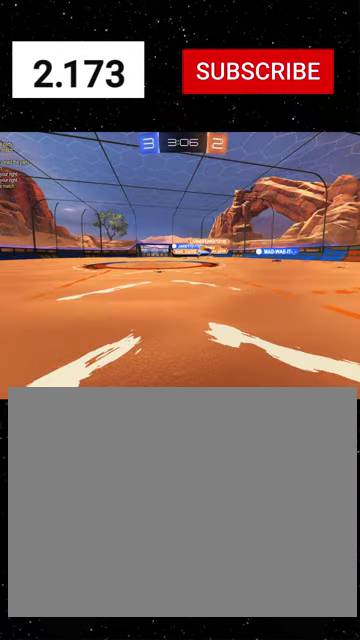
{"buttons": ["R2"], "left_stick": "center", "right_stick": "center", "events": [[333, "R2", "down"]]}
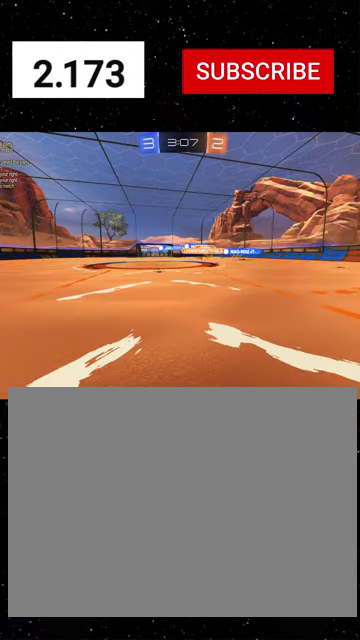
{"buttons": ["R1", "R2"], "left_stick": "center", "right_stick": "center", "events": [[500, "R1", "down"]]}
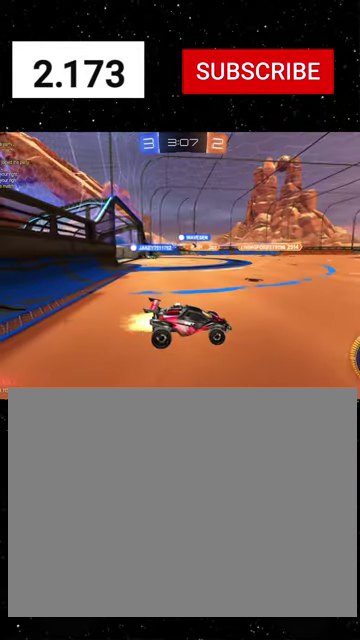
{"buttons": ["R1", "R2"], "left_stick": "left", "right_stick": "center", "events": [[200, "left_stick", "left"]]}
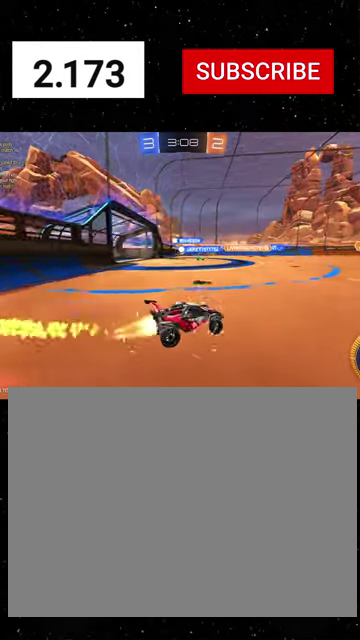
{"buttons": ["R1", "R2"], "left_stick": "left", "right_stick": "center", "events": []}
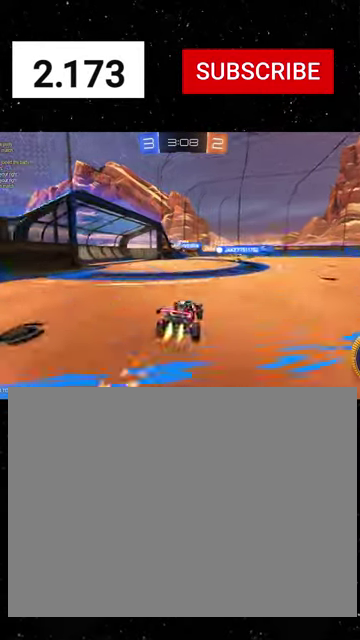
{"buttons": ["A", "R1", "R2"], "left_stick": "down-right", "right_stick": "center", "events": [[167, "L2", "down"], [167, "R1", "up"], [167, "R2", "up"], [200, "left_stick", "down-left"], [367, "A", "down"], [367, "R2", "down"], [400, "L2", "up"], [400, "left_stick", "down-right"], [433, "A", "up"], [467, "R1", "down"], [500, "A", "down"]]}
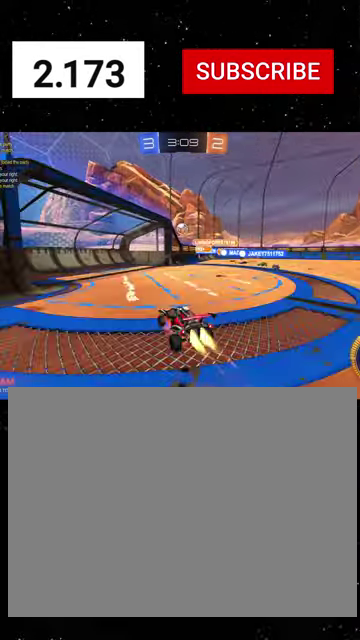
{"buttons": ["R1", "R2"], "left_stick": "up-right", "right_stick": "center", "events": [[67, "A", "up"], [267, "B", "down"], [267, "left_stick", "right"], [400, "left_stick", "up-right"], [500, "B", "up"]]}
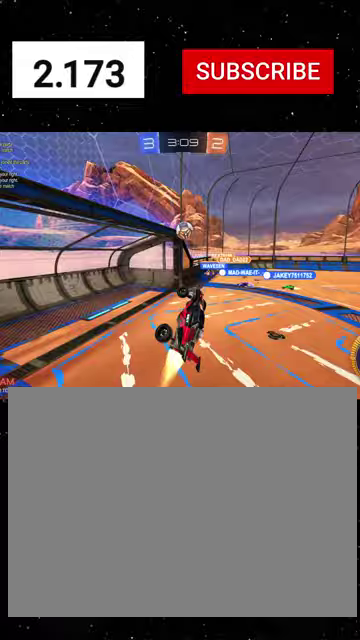
{"buttons": ["X", "R1", "R2"], "left_stick": "center", "right_stick": "center", "events": [[67, "left_stick", "right"], [133, "R1", "up"], [167, "left_stick", "center"], [200, "B", "down"], [233, "R1", "down"], [333, "B", "up"], [500, "X", "down"]]}
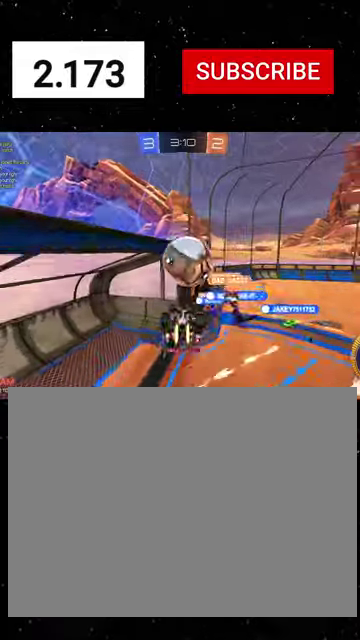
{"buttons": ["START"], "left_stick": "center", "right_stick": "center", "events": [[233, "R1", "up"], [300, "R2", "up"], [300, "X", "up"], [333, "left_stick", "down"], [433, "START", "down"], [467, "left_stick", "center"]]}
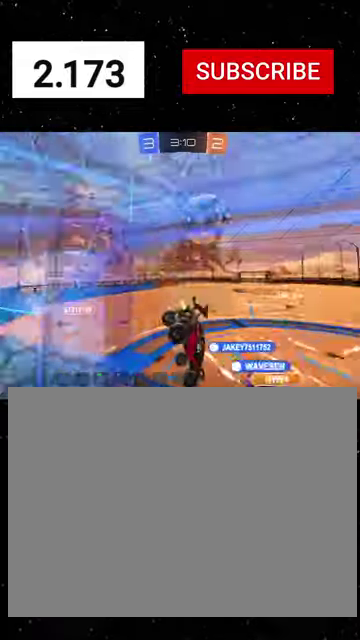
{"buttons": [], "left_stick": "center", "right_stick": "center", "events": [[33, "START", "up"]]}
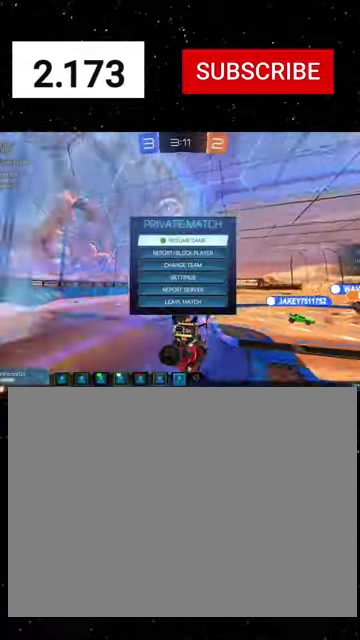
{"buttons": [], "left_stick": "center", "right_stick": "center", "events": []}
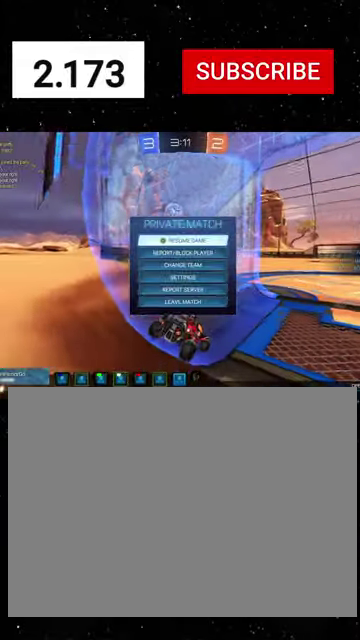
{"buttons": [], "left_stick": "center", "right_stick": "center", "events": []}
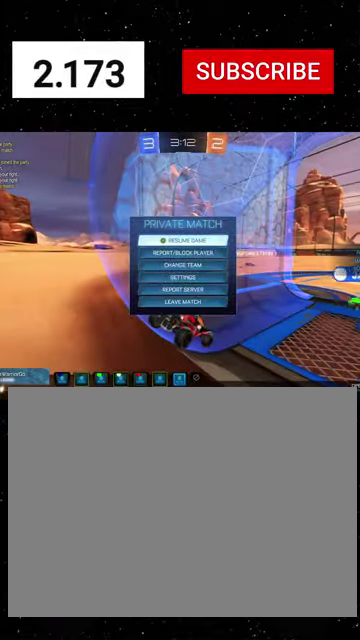
{"buttons": [], "left_stick": "center", "right_stick": "center", "events": [[267, "left_stick", "down"], [467, "left_stick", "center"]]}
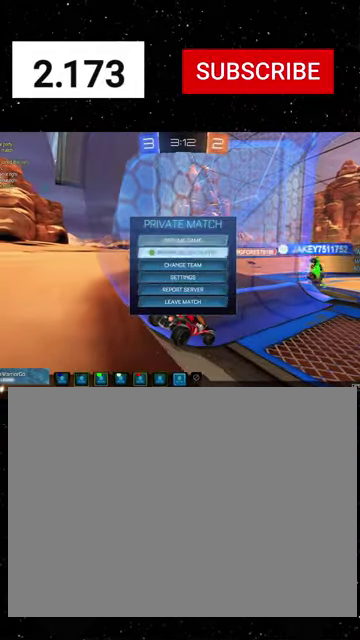
{"buttons": [], "left_stick": "down", "right_stick": "center", "events": [[33, "left_stick", "down"]]}